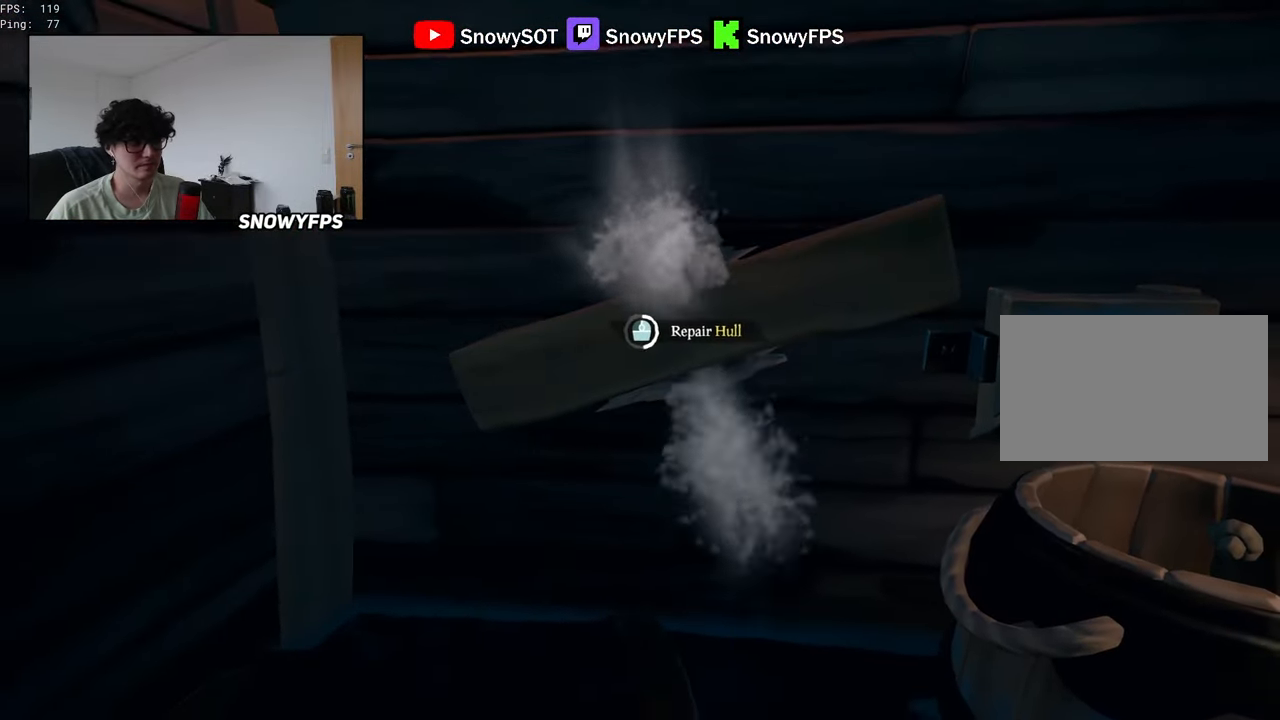
Gameplay with keyboard and mouse; each line is a JSON object with the keys and mouse buttons held at the frame after it. "events" lists presses ("down") and releases ("up") of "1", "2", "3", "4", "5", "a", "alt", "c", "caps_lock", "ctrl", "d", "e", "f", "g", "q", "r", "s", "shift", "space", "t", "tab", "v", "w", "x", "z", "mouse_left", "mouse_wheel" and "mouse_right" between this image and that frame as [ms after this image, input, new state], when the widget could be followed in between. "mouse_left", "mouse_wheel", "mouse_right" = the "left", "wheel", "right" buttons of the "mouse" list. No other keys are recorded. "wheel" means that the mouse wheel is clicked or scrolled. "mouse_move" is the direction in which the mouse moves at that frame (one of eight, or "still"), when it could be read.
{"keys": [], "mouse": [], "mouse_move": "still", "events": []}
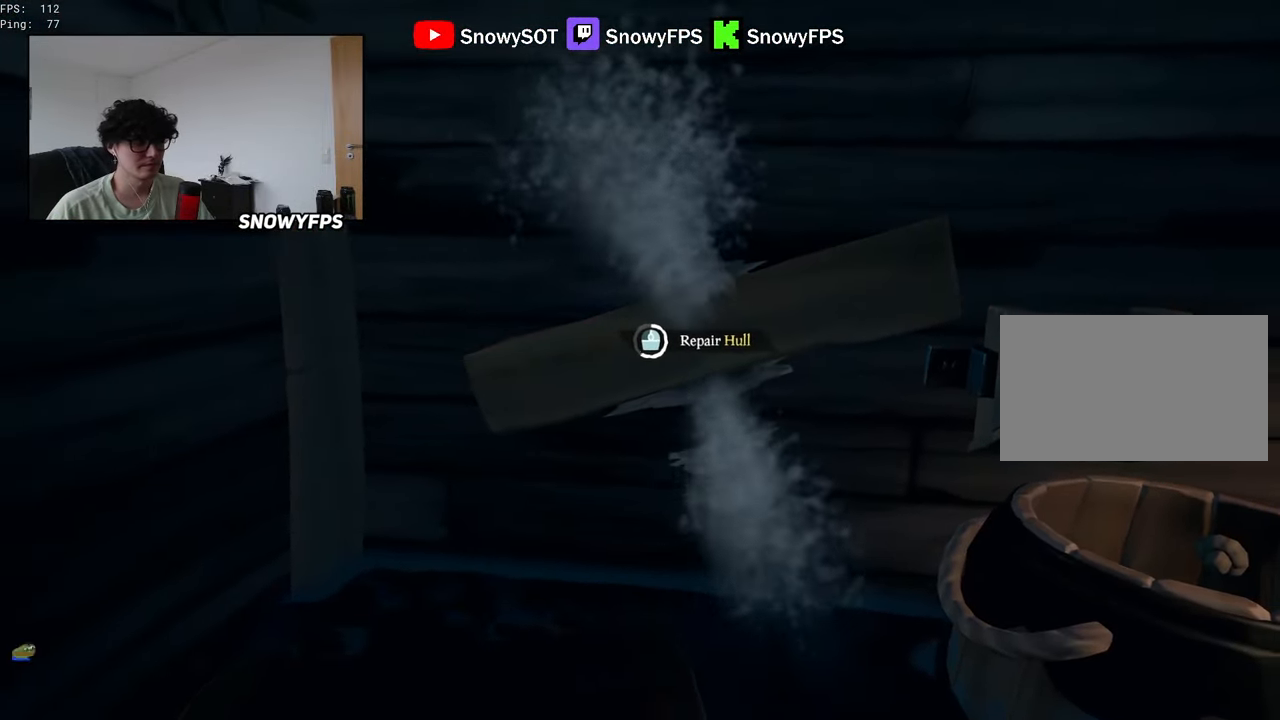
{"keys": [], "mouse": [], "mouse_move": "still", "events": []}
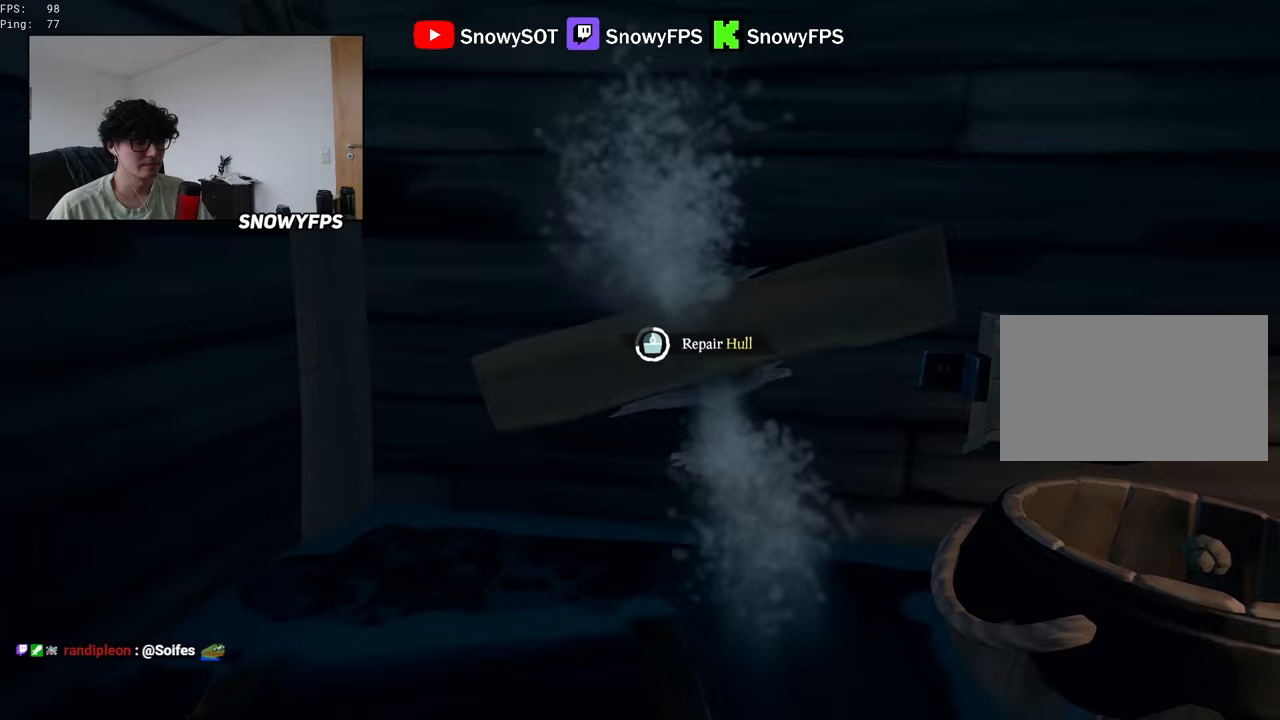
{"keys": [], "mouse": [], "mouse_move": "still", "events": []}
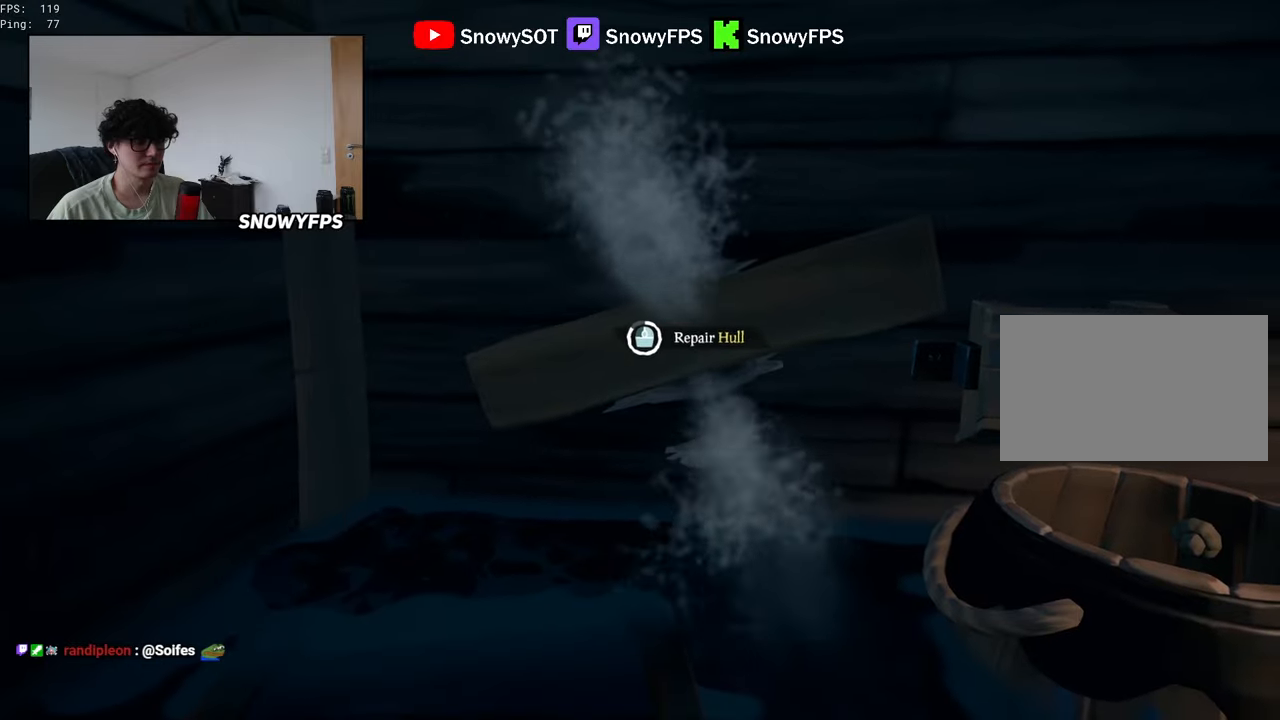
{"keys": [], "mouse": [], "mouse_move": "still", "events": []}
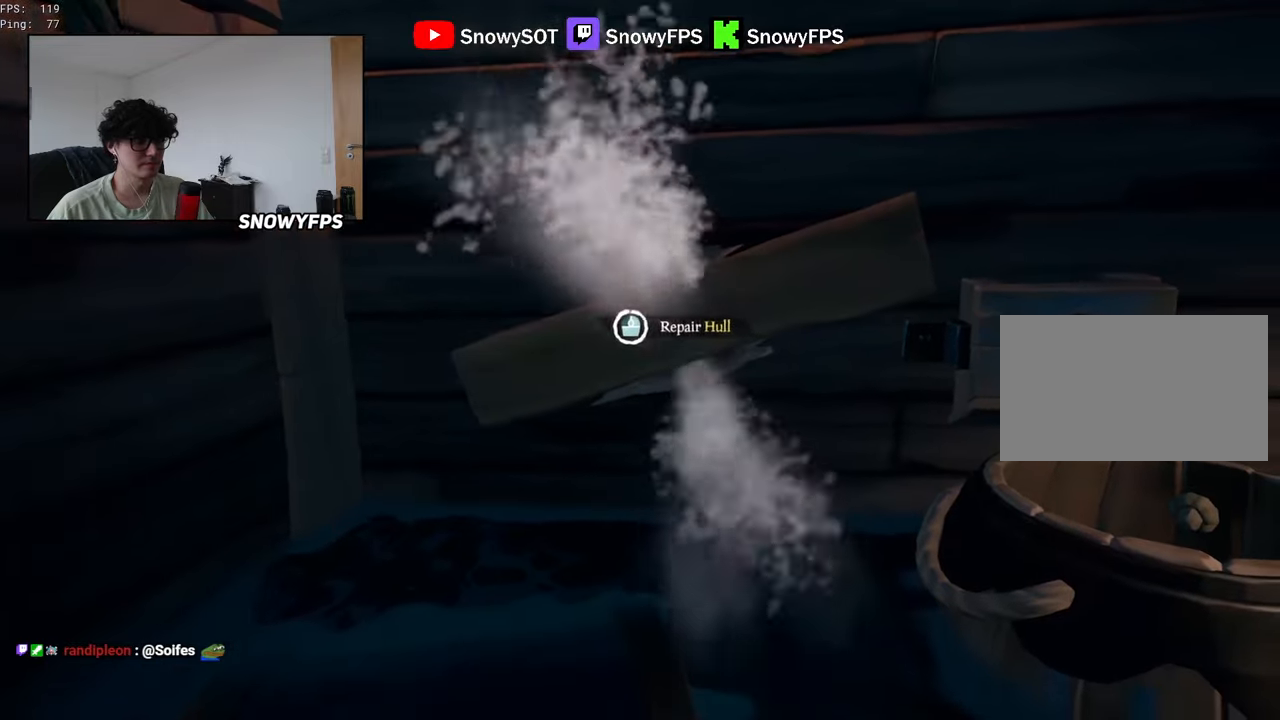
{"keys": ["w"], "mouse": [], "mouse_move": "right", "events": [[383, "mouse_left", "down"], [383, "w", "down"], [467, "mouse_left", "up"]]}
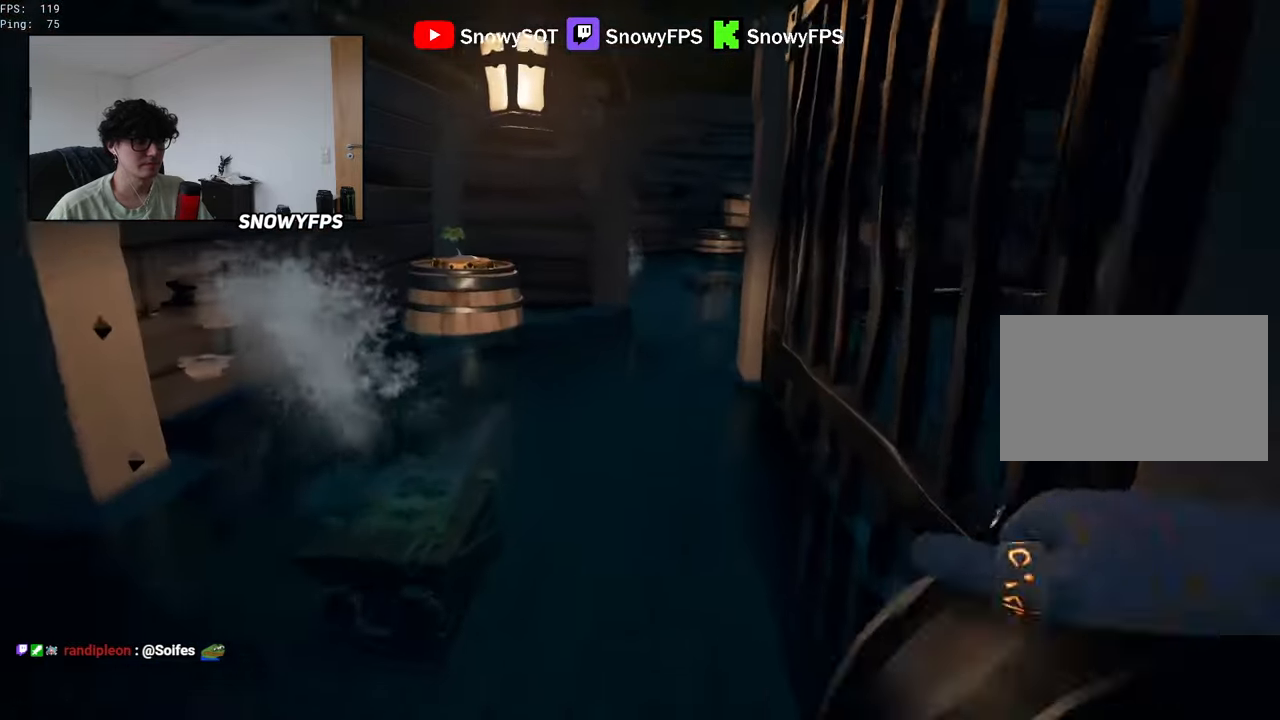
{"keys": ["w"], "mouse": [], "mouse_move": "still", "events": [[17, "mouse_left", "down"], [117, "mouse_left", "up"], [167, "shift", "down"], [300, "shift", "up"]]}
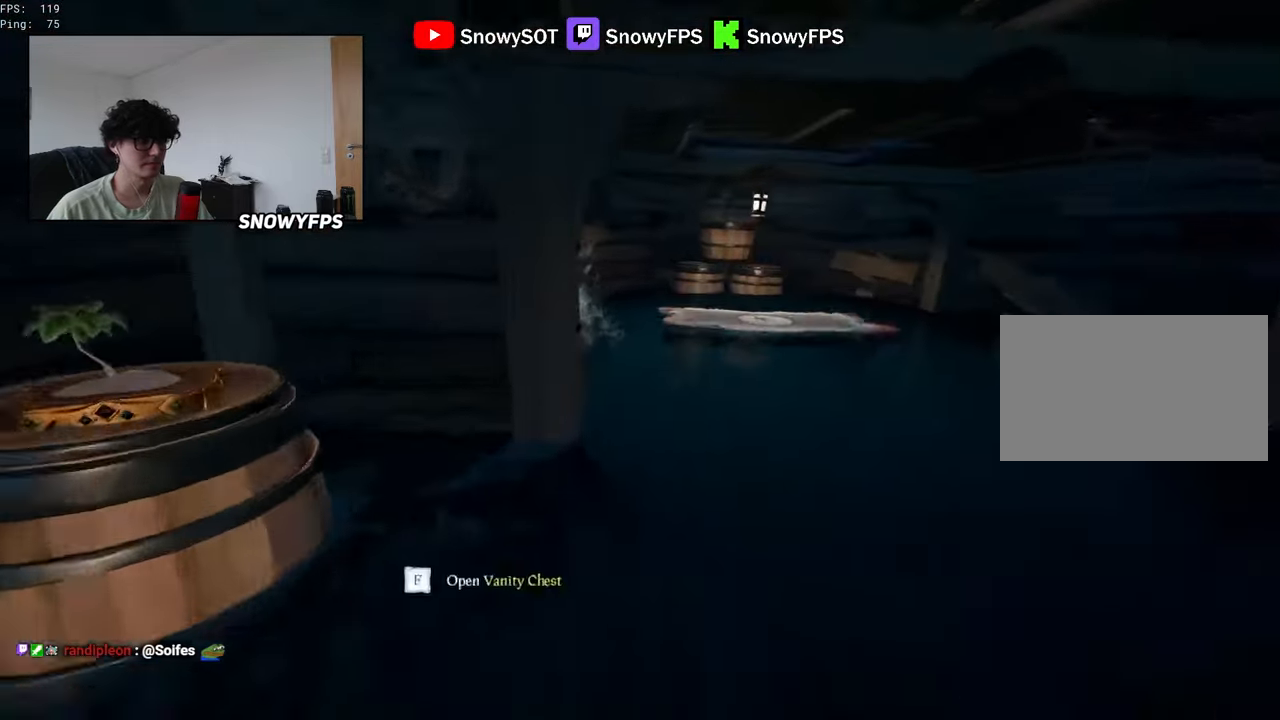
{"keys": ["a", "w"], "mouse": [], "mouse_move": "up-right", "events": [[367, "a", "down"]]}
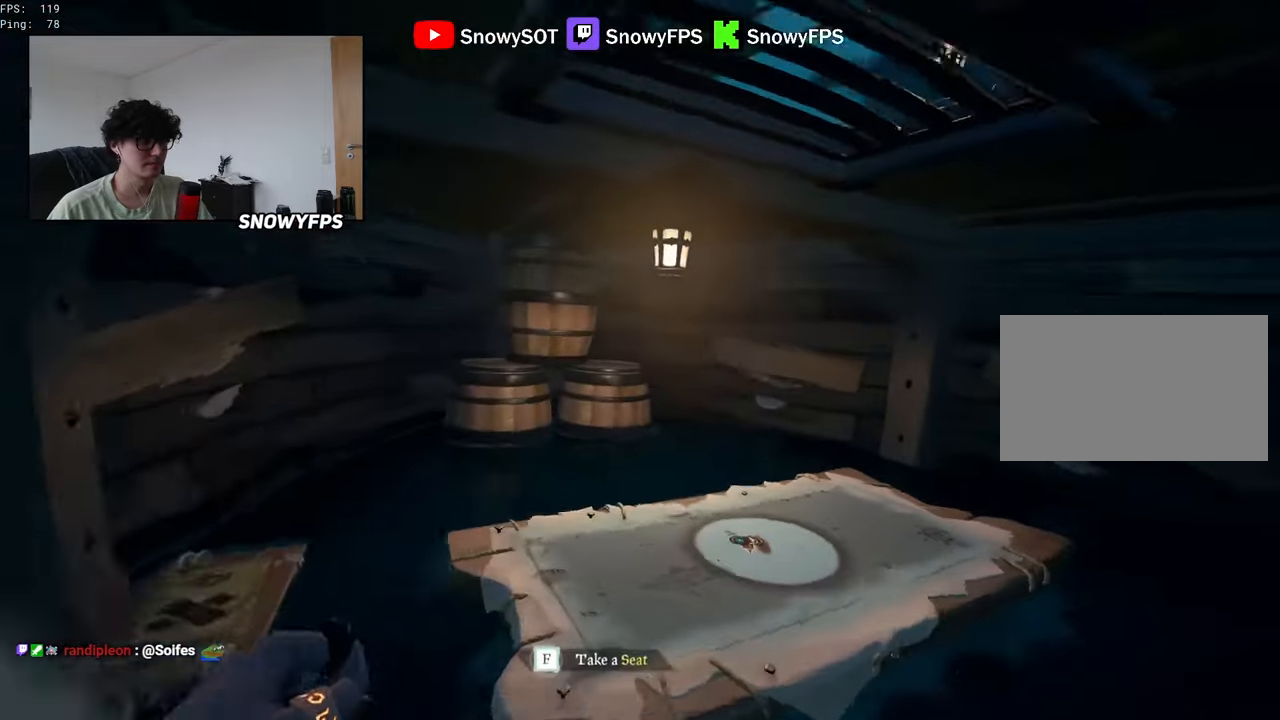
{"keys": ["a", "w"], "mouse": ["left"], "mouse_move": "left", "events": [[50, "w", "up"], [183, "a", "up"], [283, "mouse_left", "down"], [333, "w", "down"], [433, "mouse_left", "up"], [483, "a", "down"], [483, "mouse_left", "down"]]}
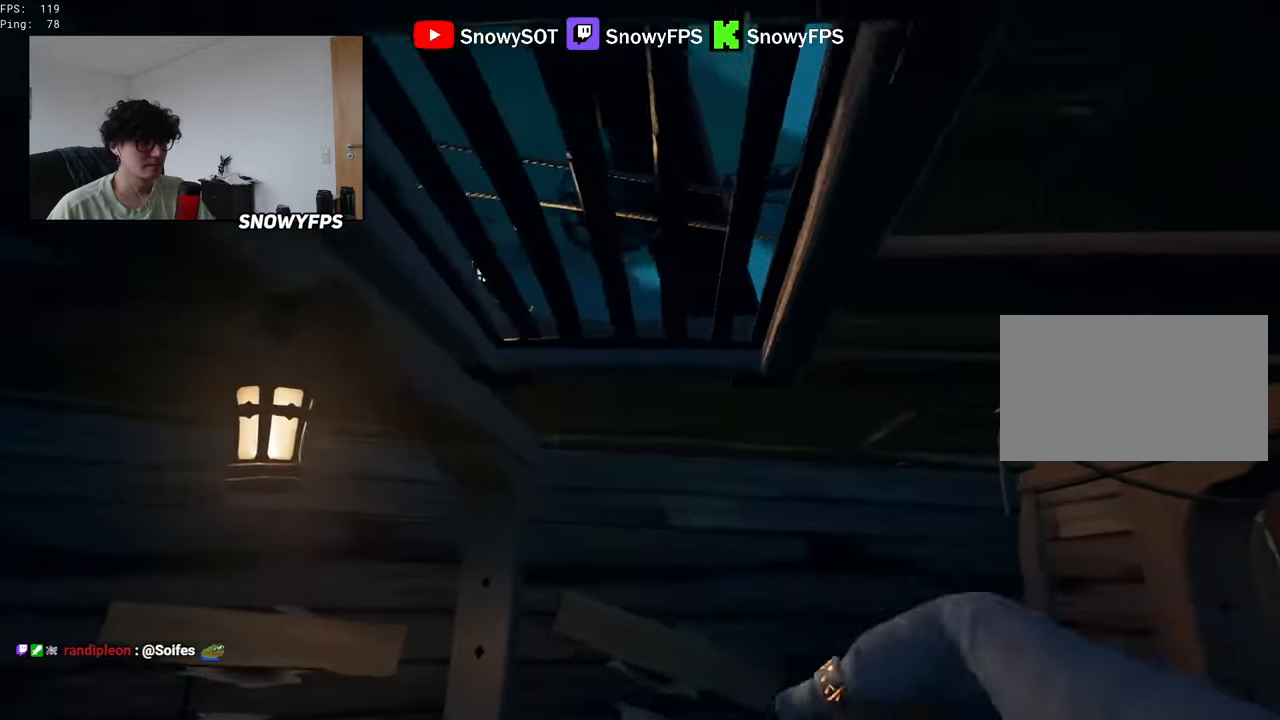
{"keys": ["s"], "mouse": [], "mouse_move": "down-left", "events": [[67, "a", "up"], [67, "mouse_left", "up"], [67, "w", "up"], [117, "mouse_left", "down"], [200, "mouse_left", "up"], [250, "mouse_left", "down"], [300, "mouse_left", "up"], [400, "mouse_left", "down"], [400, "s", "down"], [500, "mouse_left", "up"]]}
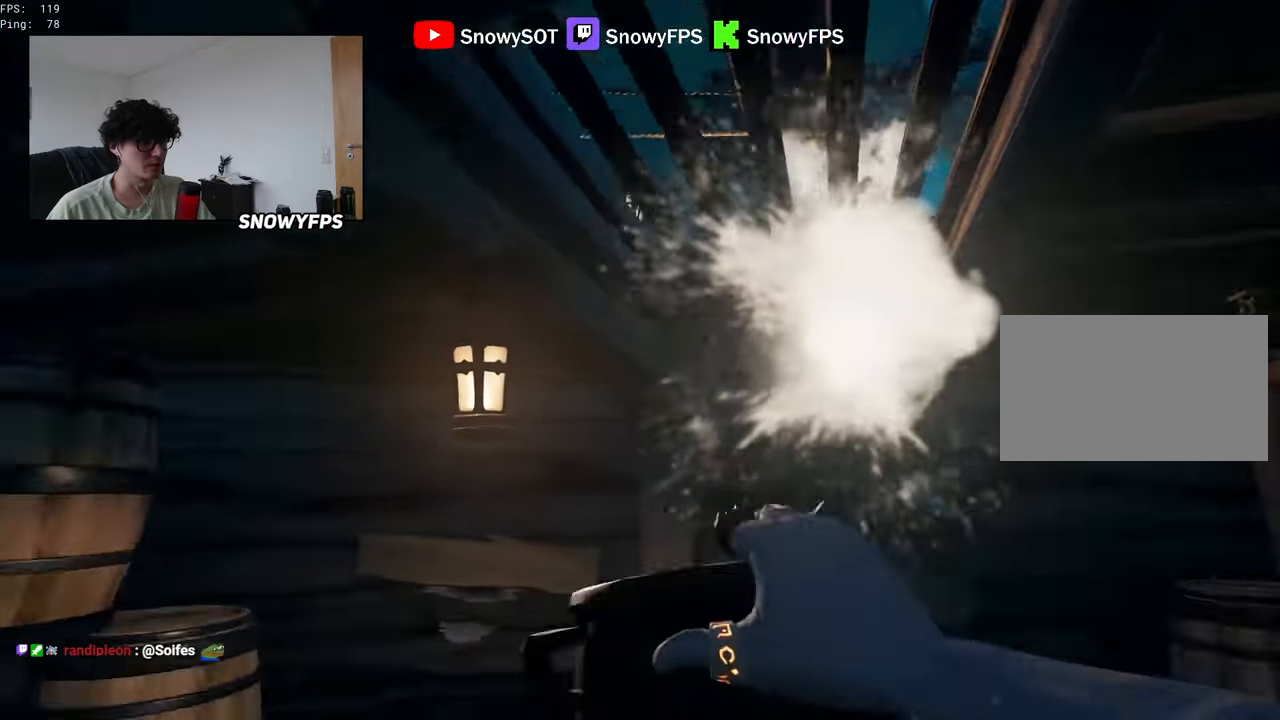
{"keys": [], "mouse": ["left"], "mouse_move": "left", "events": [[33, "mouse_left", "down"], [83, "s", "up"], [133, "mouse_left", "up"], [183, "mouse_left", "down"], [217, "s", "down"], [267, "mouse_left", "up"], [317, "mouse_left", "down"], [367, "s", "up"], [417, "mouse_left", "up"], [450, "mouse_left", "down"]]}
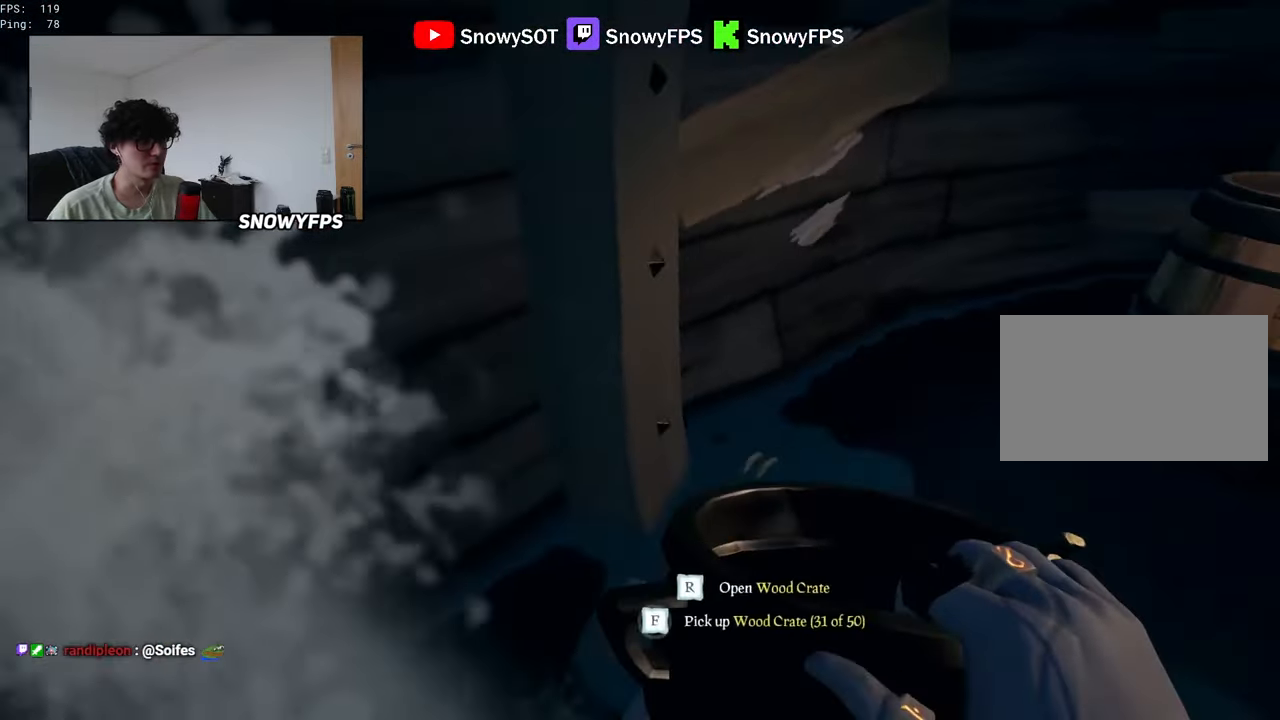
{"keys": ["5"], "mouse": [], "mouse_move": "left", "events": [[233, "mouse_left", "up"], [333, "mouse_left", "down"], [383, "mouse_left", "up"], [483, "5", "down"]]}
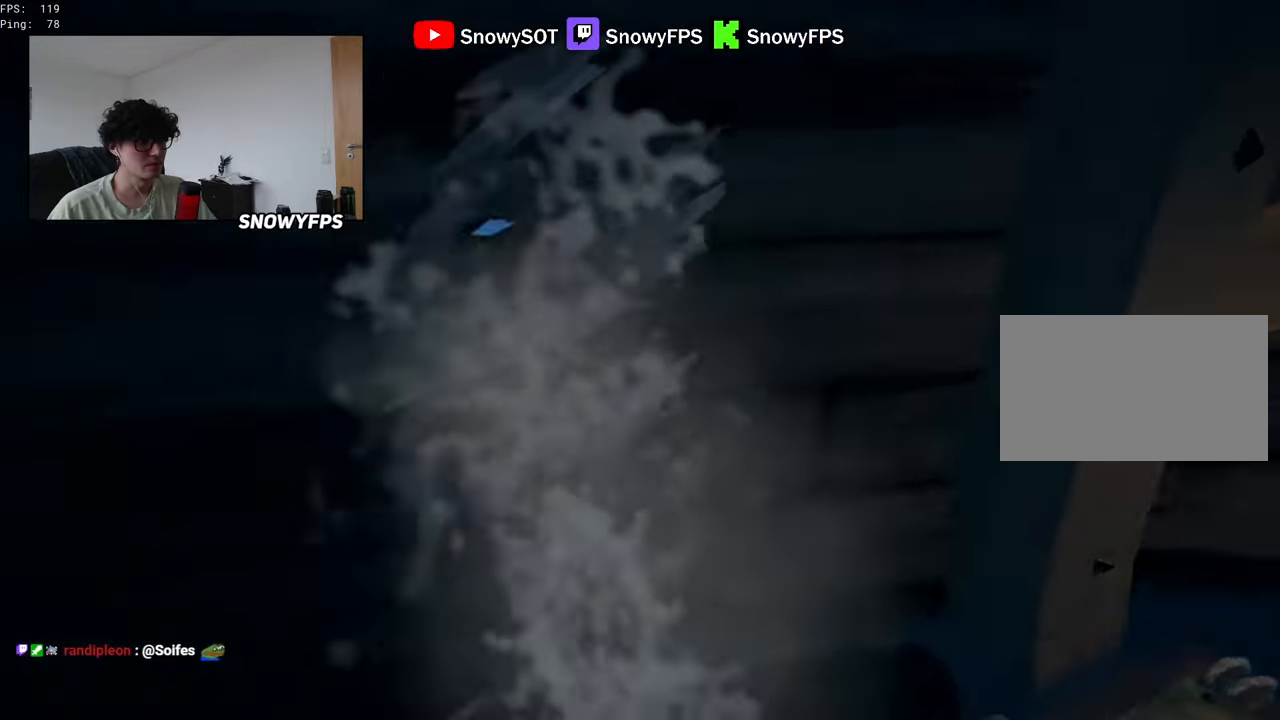
{"keys": [], "mouse": [], "mouse_move": "still", "events": [[17, "5", "up"], [67, "mouse_left", "down"], [217, "mouse_left", "up"], [300, "s", "down"], [400, "a", "down"], [450, "a", "up"], [450, "s", "up"]]}
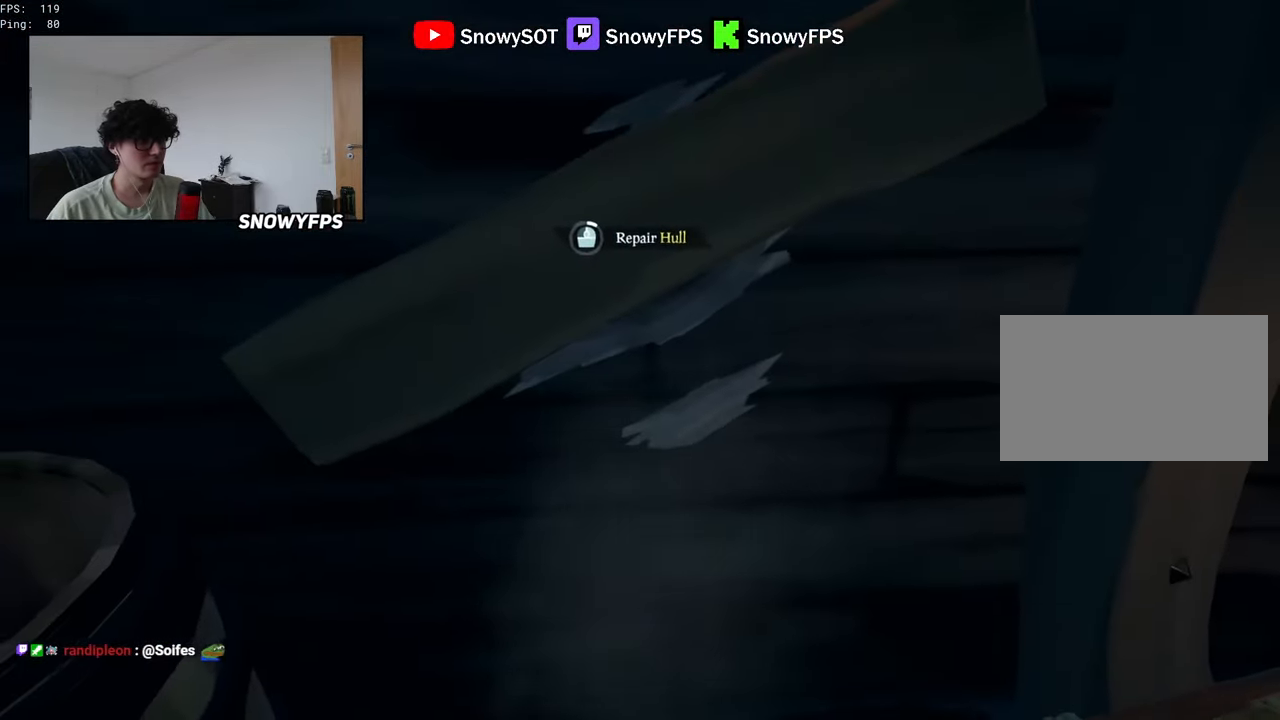
{"keys": [], "mouse": [], "mouse_move": "still", "events": [[83, "q", "down"], [367, "q", "up"]]}
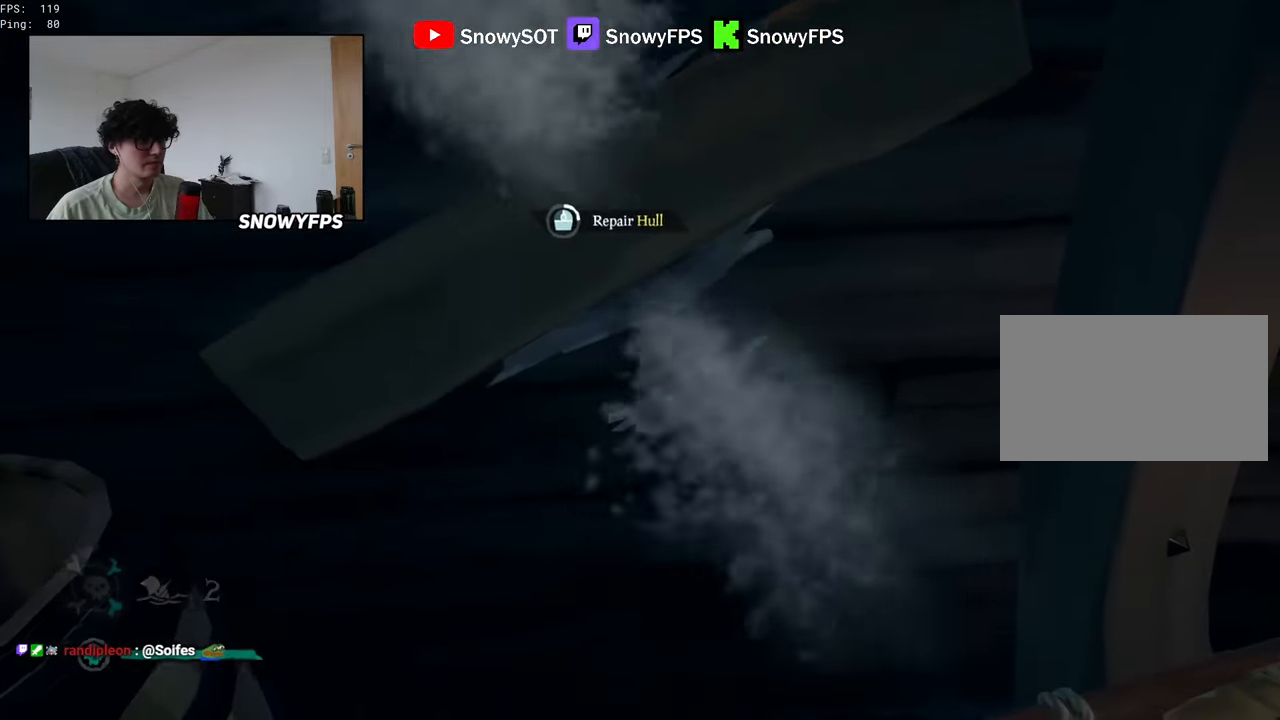
{"keys": [], "mouse": [], "mouse_move": "still", "events": []}
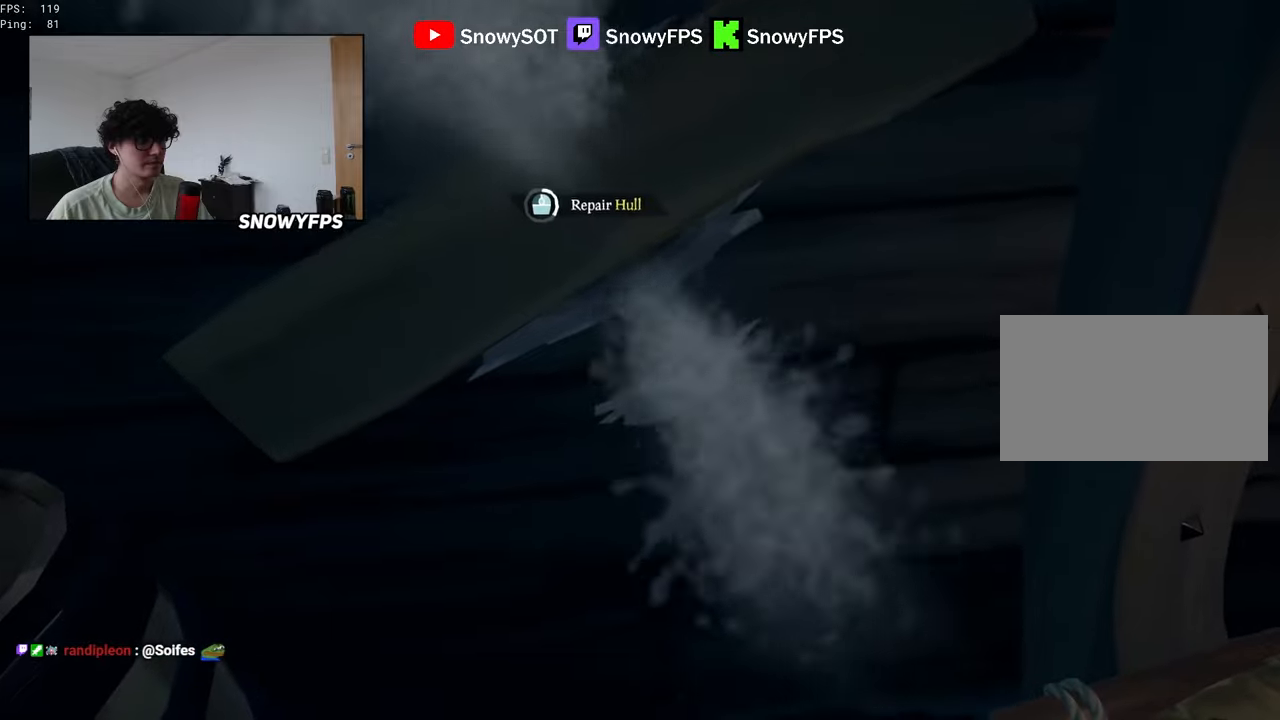
{"keys": [], "mouse": [], "mouse_move": "still", "events": []}
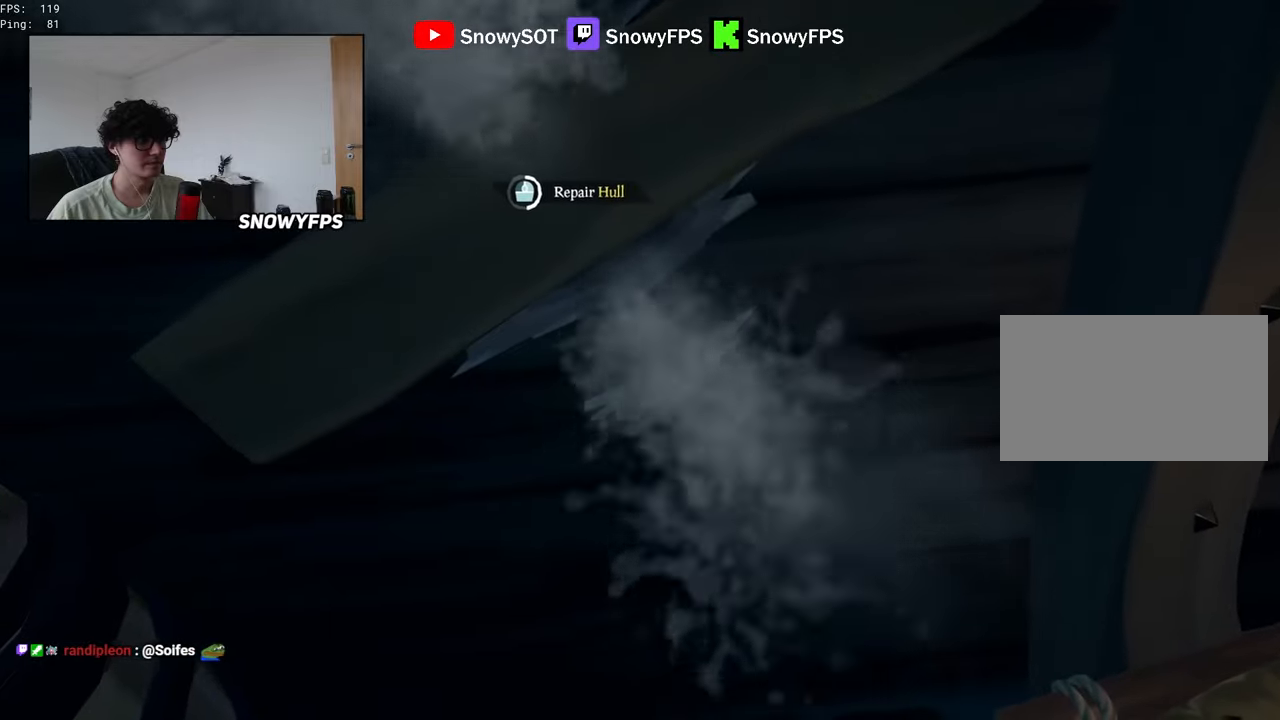
{"keys": [], "mouse": [], "mouse_move": "still", "events": []}
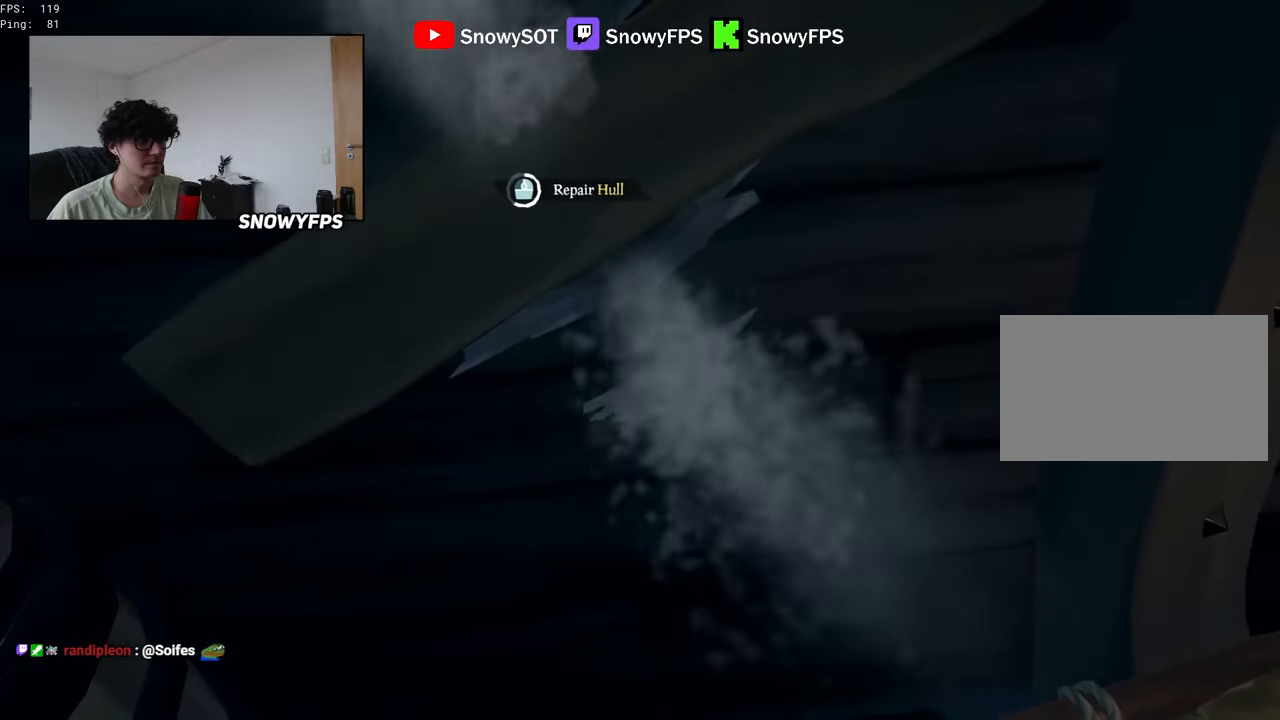
{"keys": [], "mouse": [], "mouse_move": "still", "events": []}
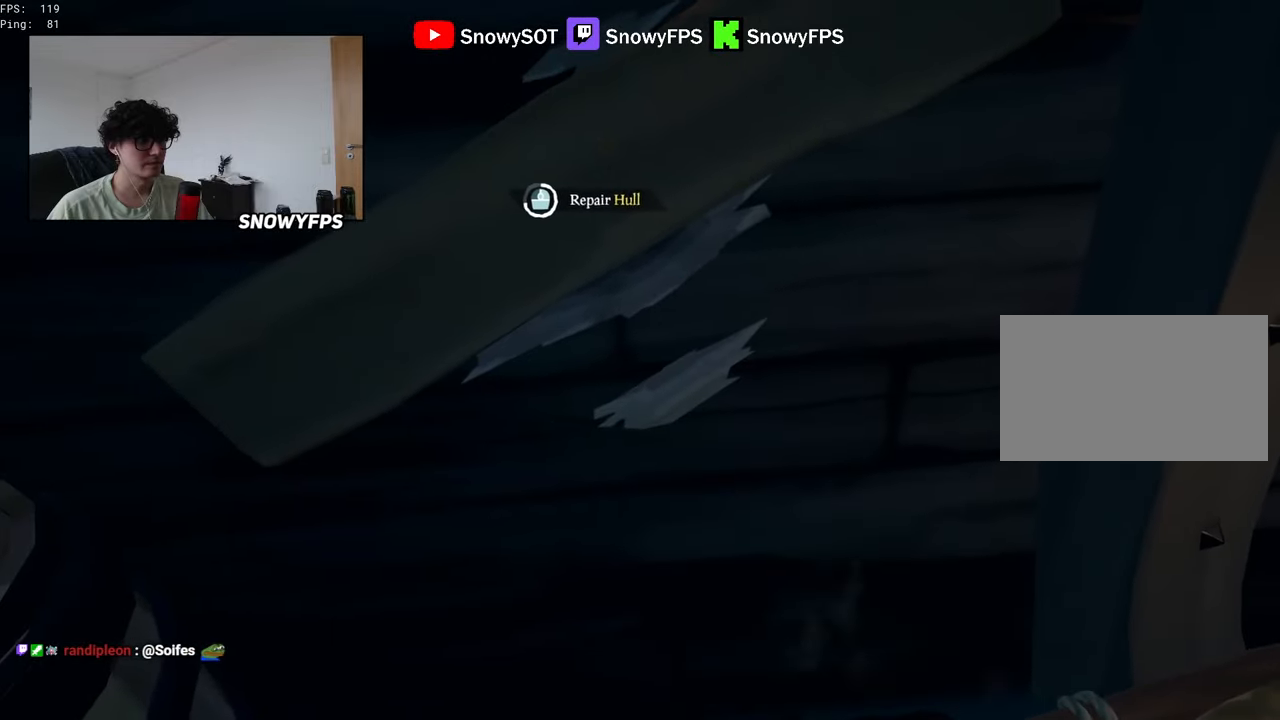
{"keys": [], "mouse": [], "mouse_move": "still", "events": []}
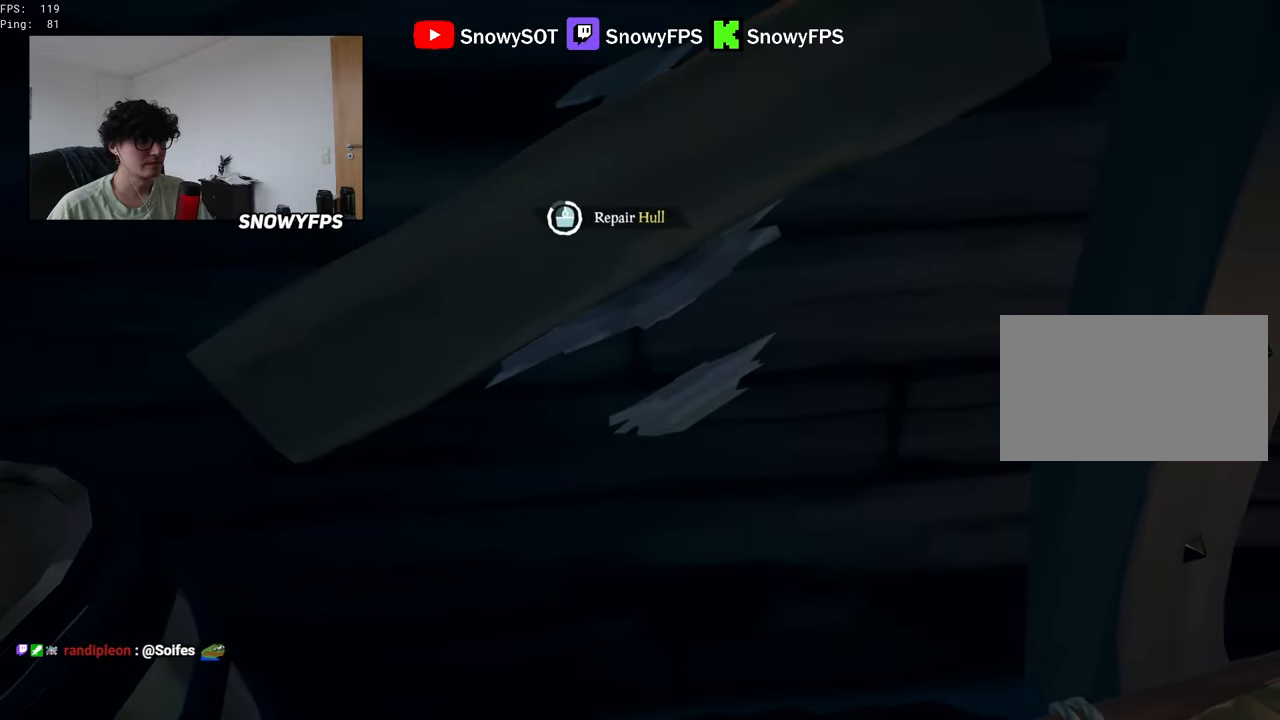
{"keys": [], "mouse": [], "mouse_move": "still", "events": []}
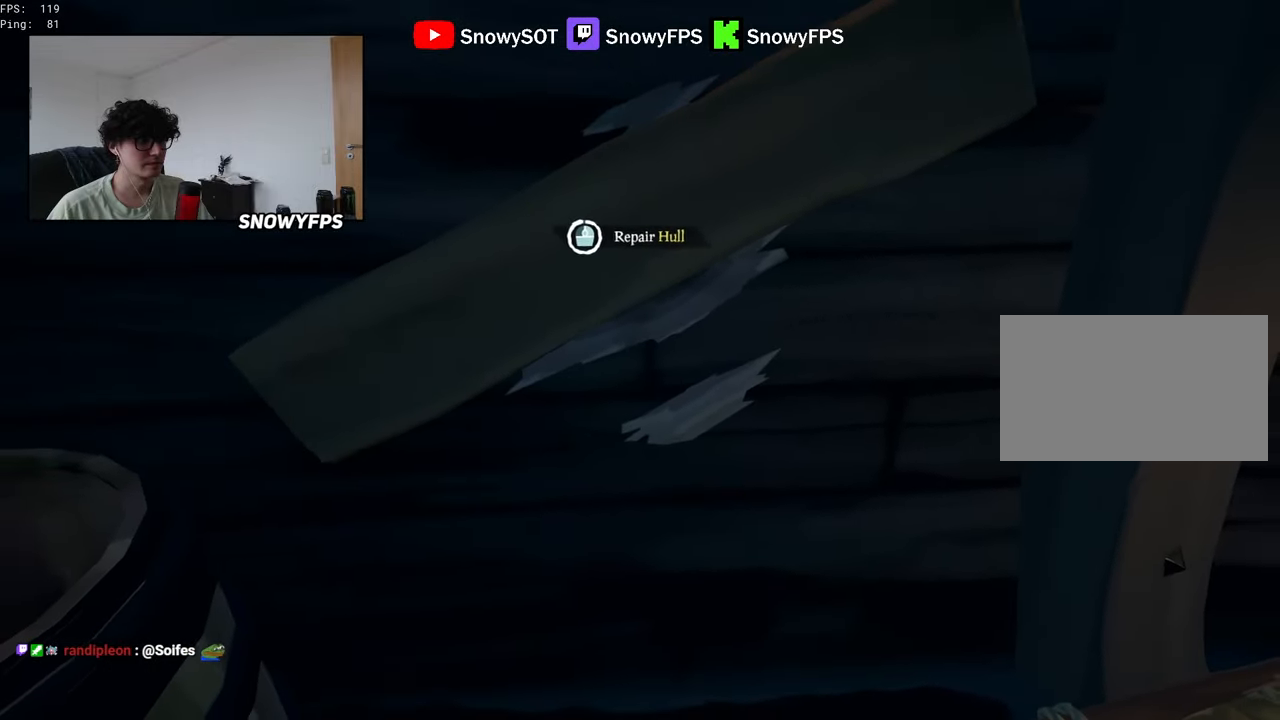
{"keys": ["w"], "mouse": [], "mouse_move": "up-left", "events": [[50, "a", "down"], [284, "w", "down"], [467, "a", "up"]]}
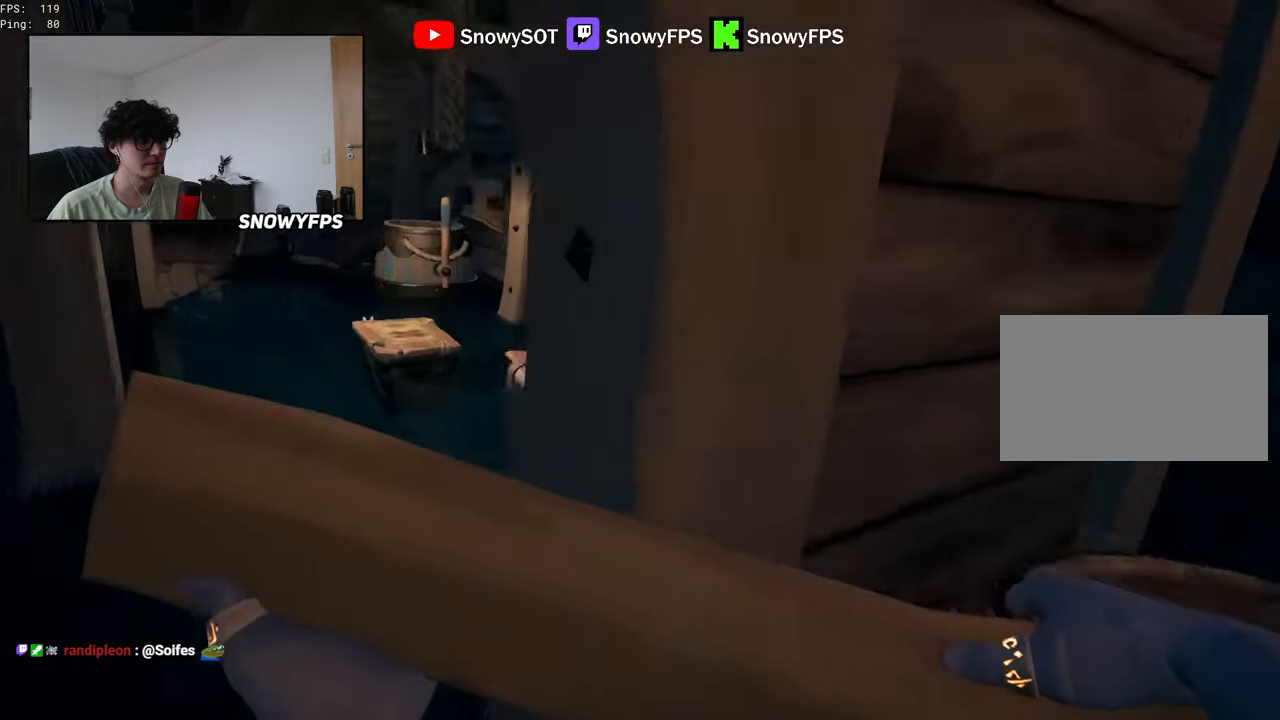
{"keys": ["a"], "mouse": [], "mouse_move": "still", "events": [[67, "a", "down"], [434, "w", "up"]]}
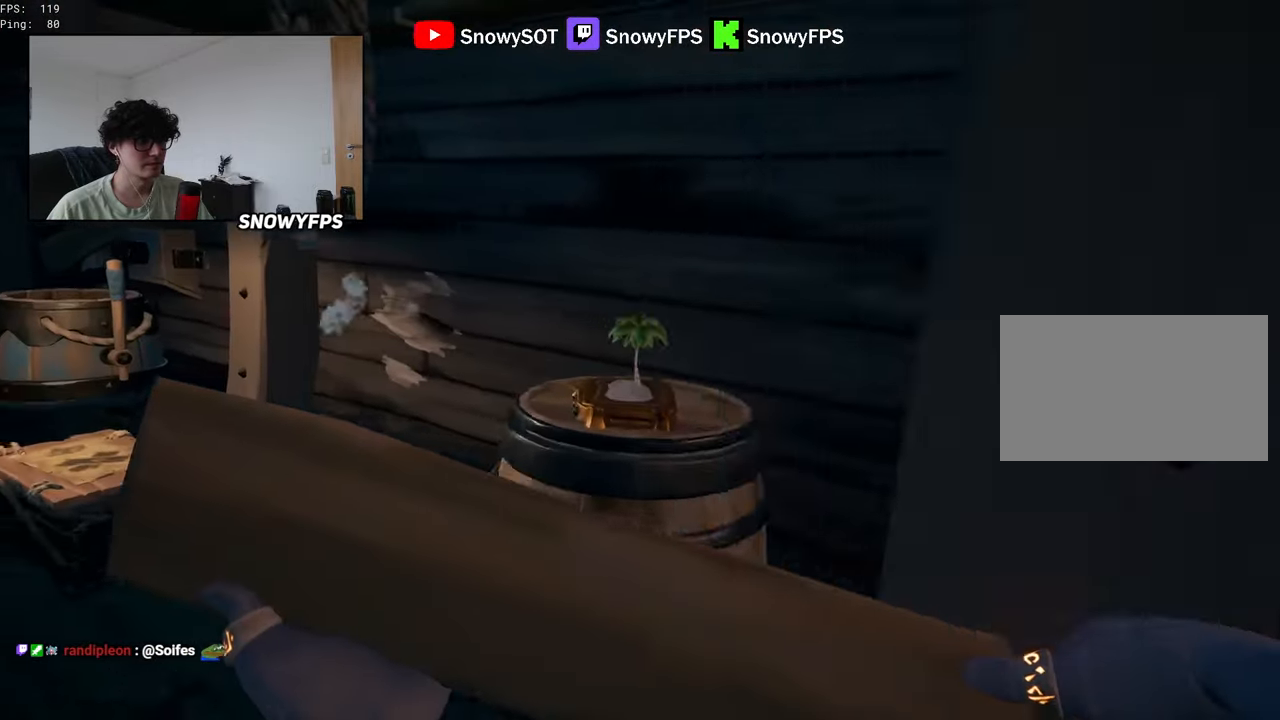
{"keys": [], "mouse": ["left"], "mouse_move": "right", "events": [[84, "w", "down"], [184, "a", "up"], [317, "a", "down"], [367, "w", "up"], [467, "mouse_left", "down"], [500, "a", "up"]]}
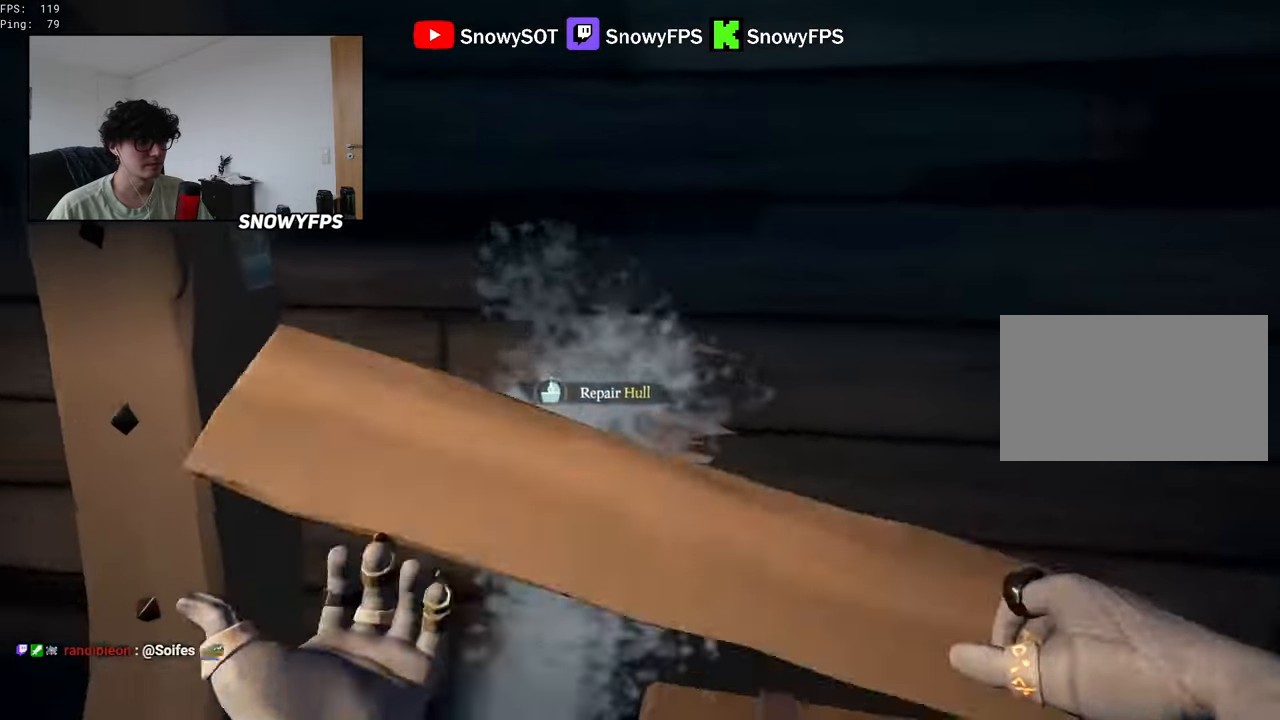
{"keys": [], "mouse": [], "mouse_move": "still", "events": [[50, "mouse_left", "up"], [100, "a", "down"], [234, "s", "down"], [284, "a", "up"], [384, "s", "up"]]}
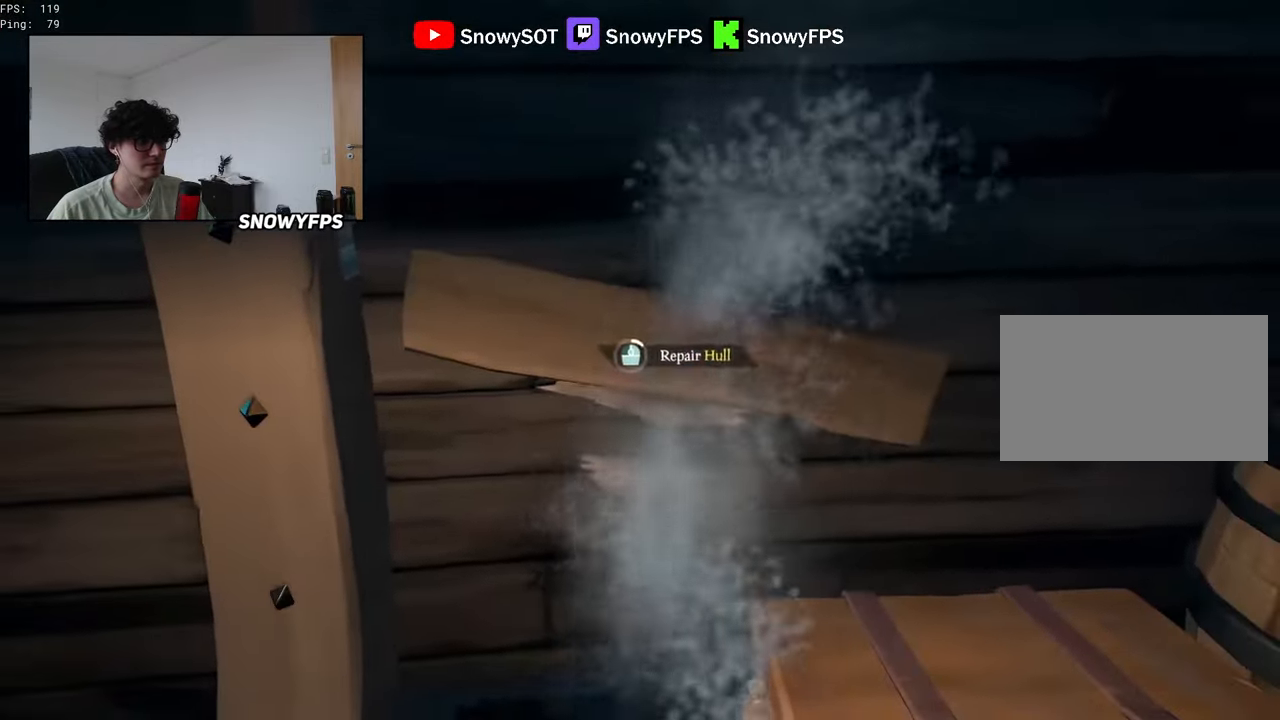
{"keys": [], "mouse": [], "mouse_move": "still", "events": []}
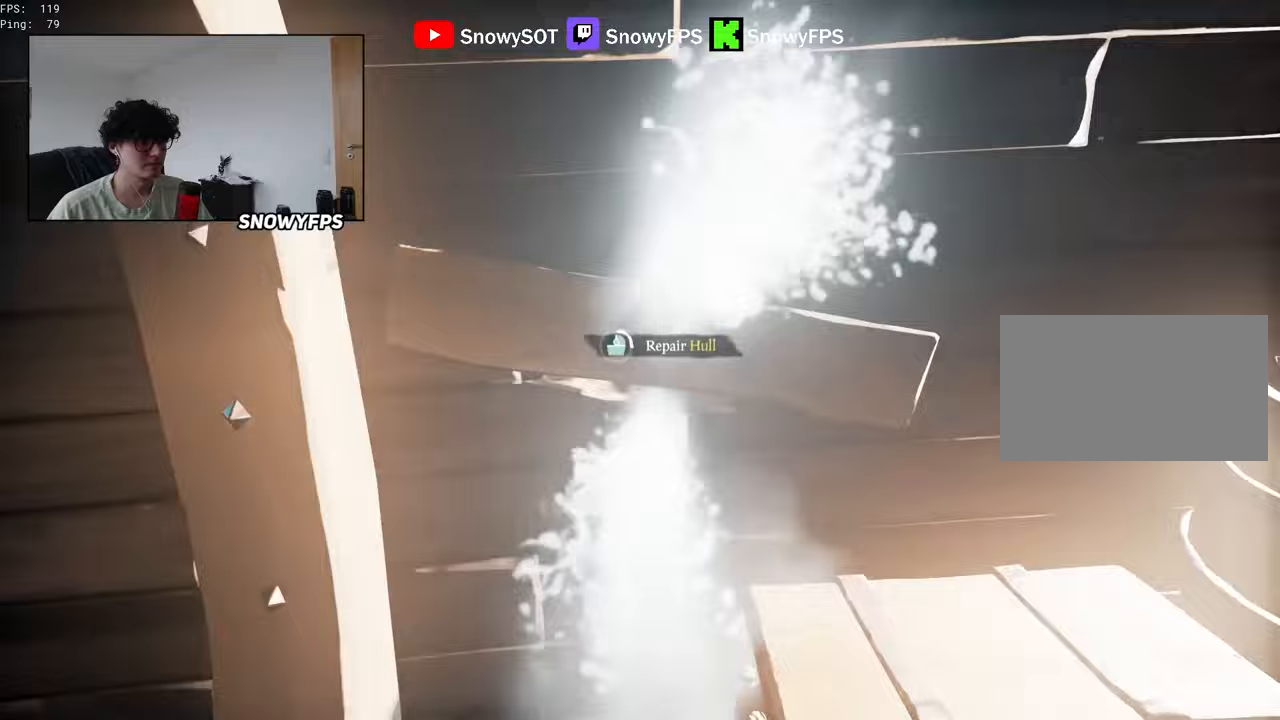
{"keys": [], "mouse": [], "mouse_move": "still", "events": []}
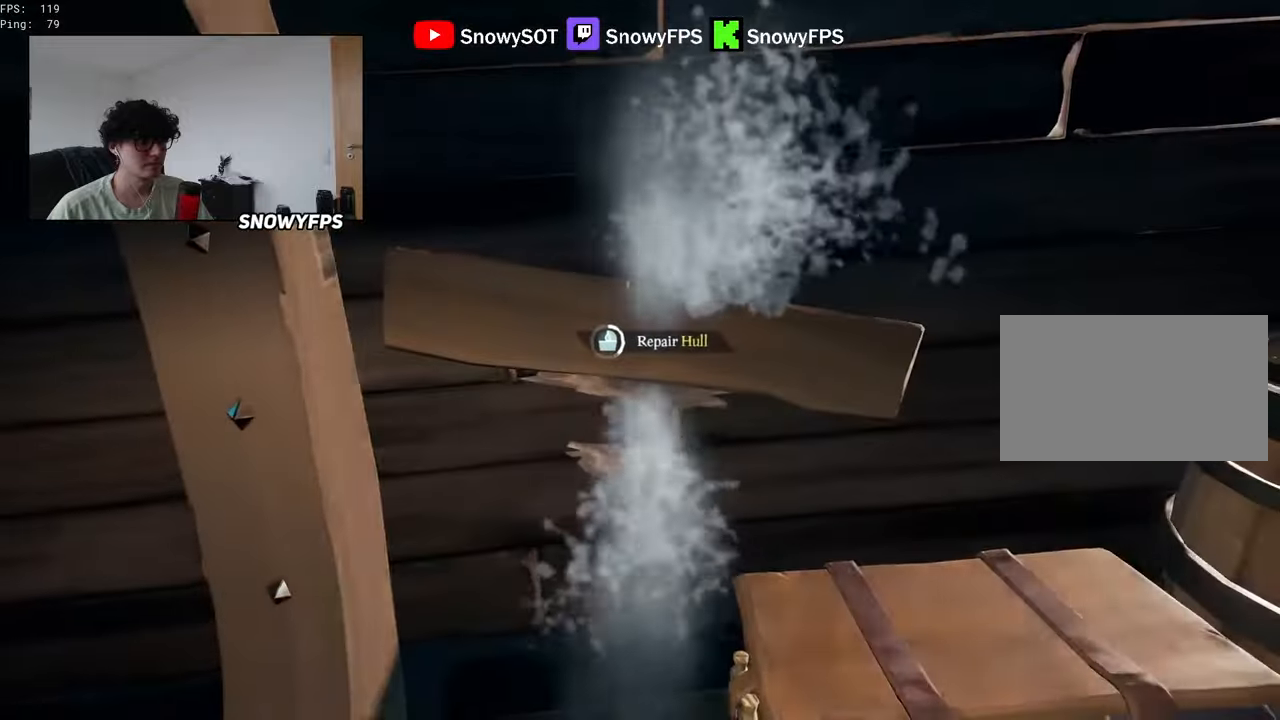
{"keys": [], "mouse": [], "mouse_move": "still", "events": []}
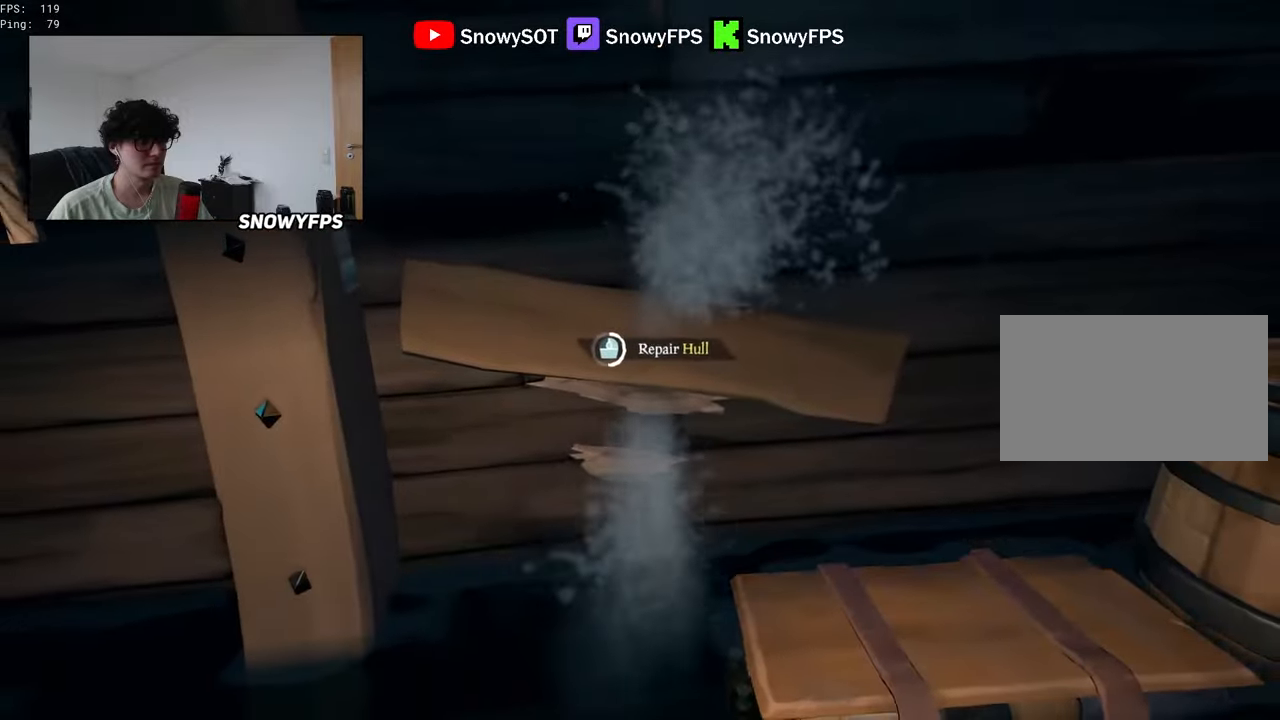
{"keys": [], "mouse": [], "mouse_move": "still", "events": []}
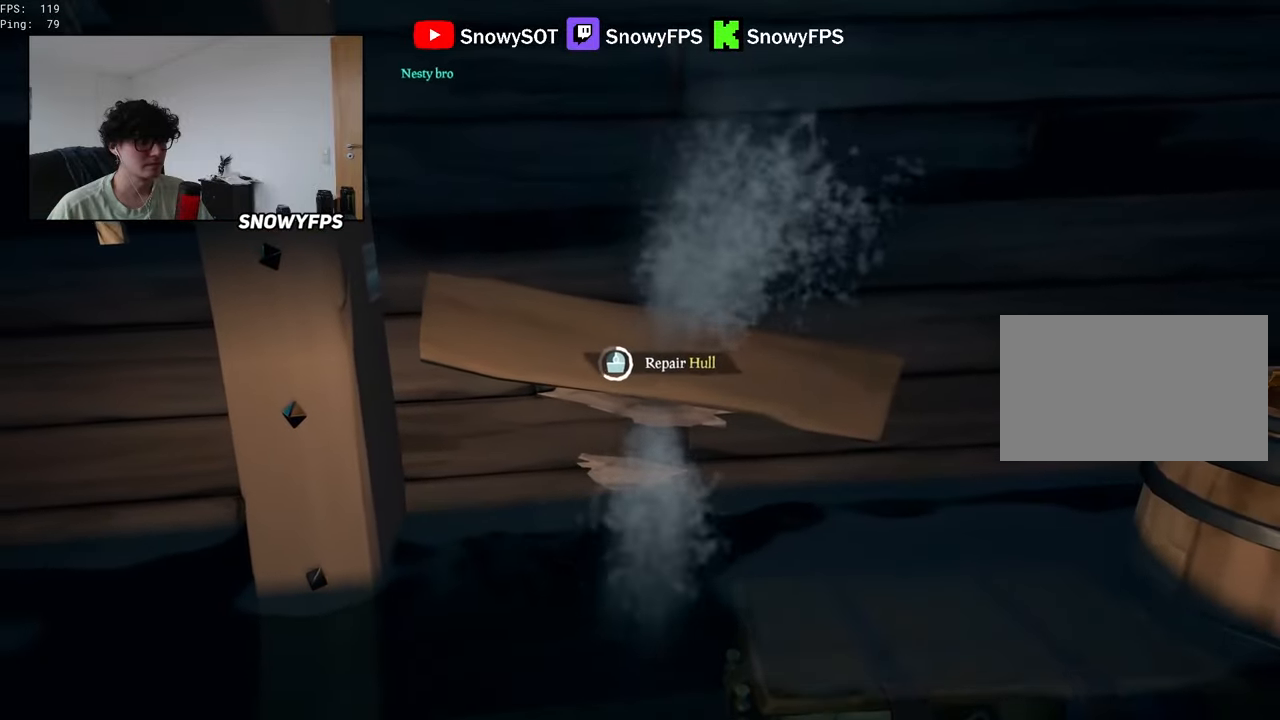
{"keys": [], "mouse": [], "mouse_move": "still", "events": []}
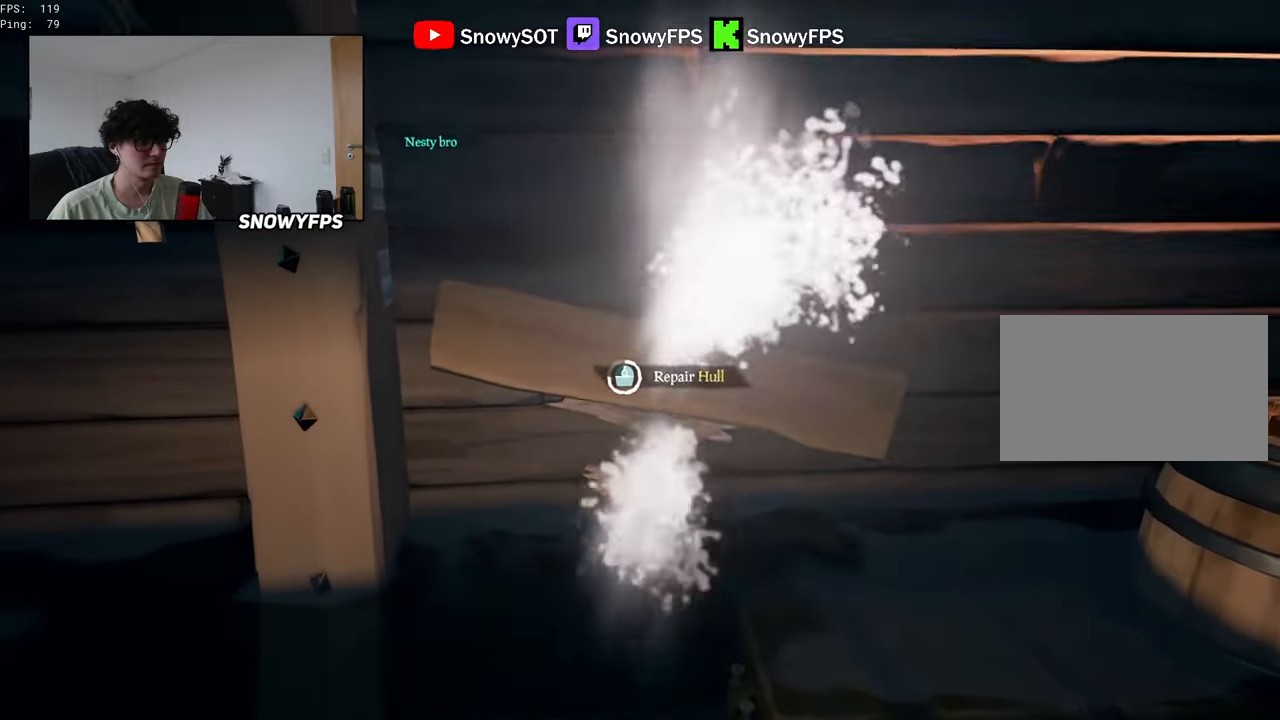
{"keys": [], "mouse": [], "mouse_move": "still", "events": []}
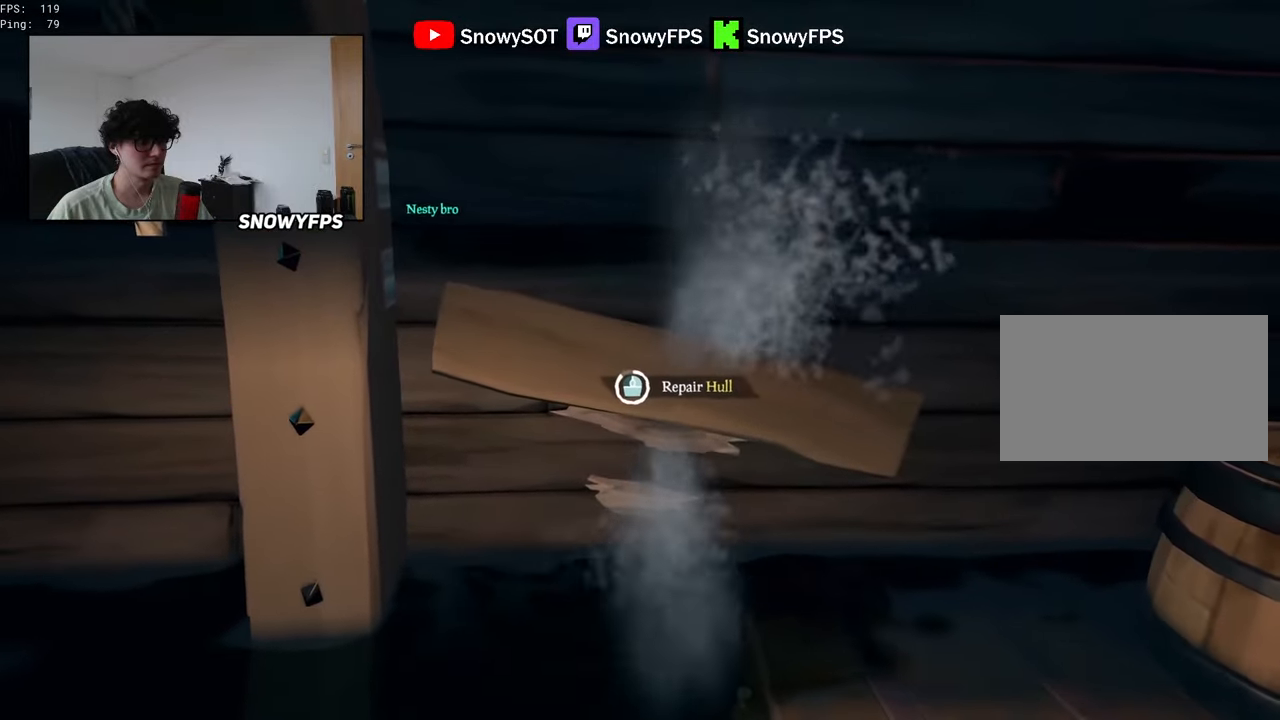
{"keys": ["a"], "mouse": [], "mouse_move": "still", "events": [[500, "a", "down"]]}
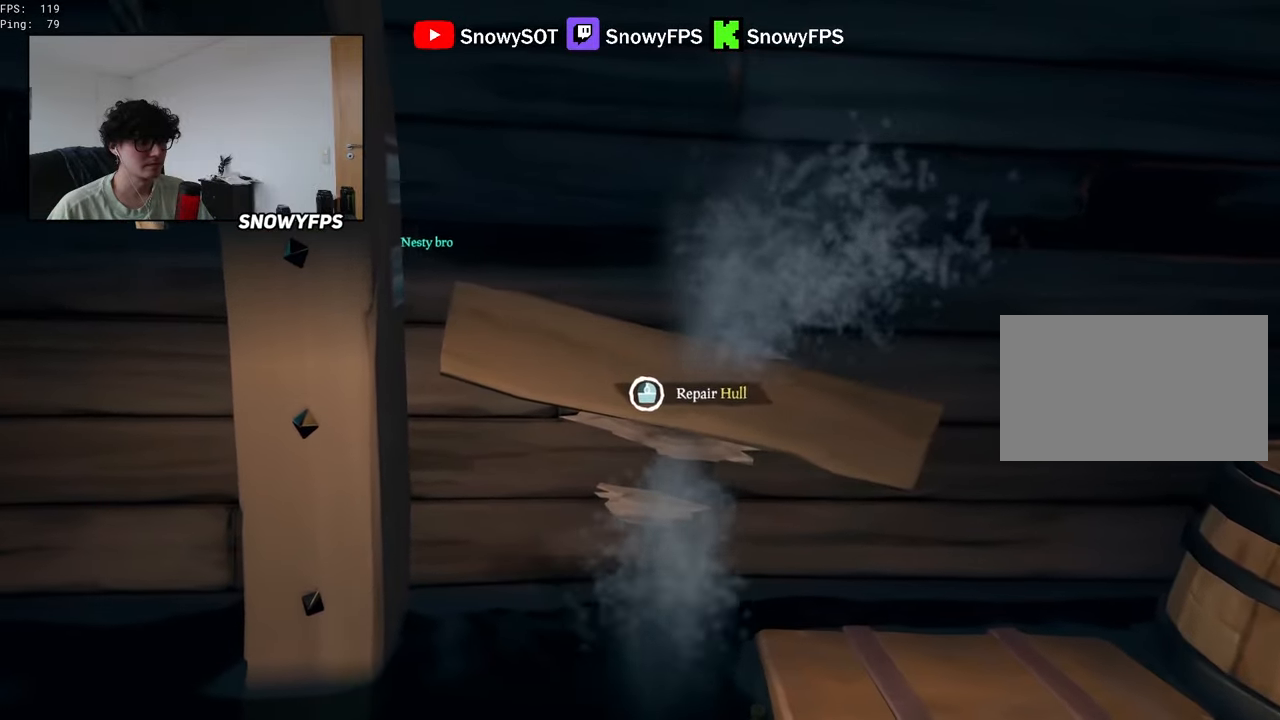
{"keys": ["shift", "w"], "mouse": [], "mouse_move": "still", "events": [[133, "w", "down"], [217, "a", "up"], [317, "shift", "down"]]}